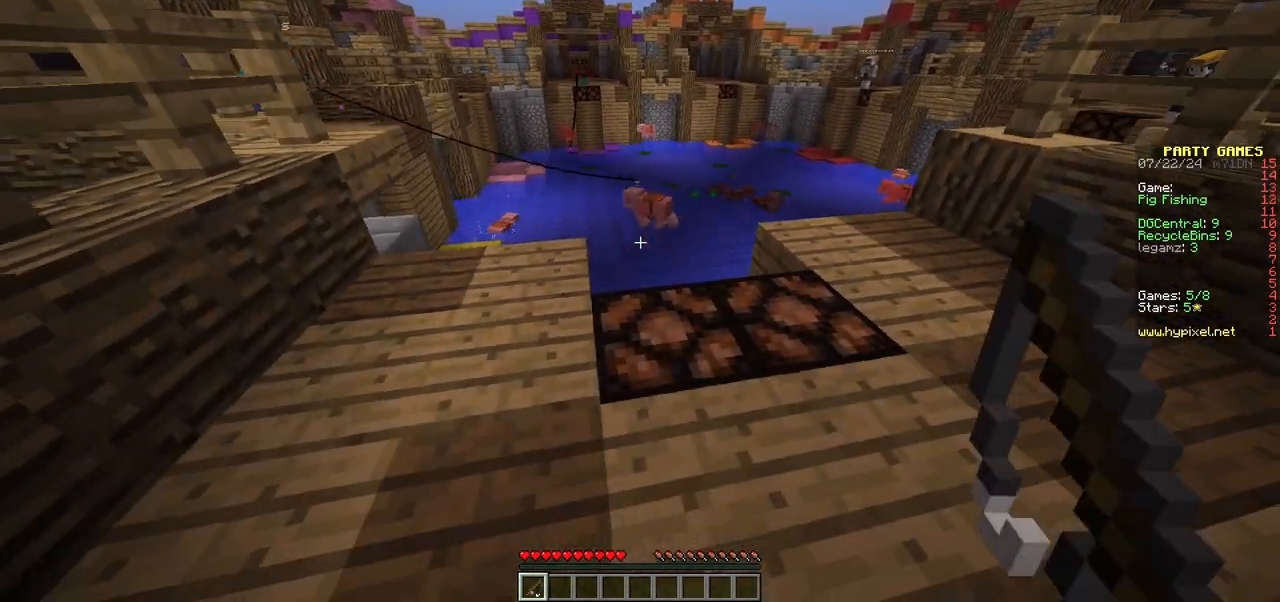
Gameplay with keyboard and mouse; each line is a JSON object with the keys and mouse buttons held at the frame after it. "events" lists presses ("down") and releases ("up") of "a", "d", "s", "w", "mouse_left" and "mouse_right" between this image and that frame as [ms after this image, input, new state], when the widget could be followed in between. "mouse_left", "mouse_right" = the "left", "right" buttons of the "mouse" list. No other keys are recorded. Fast repeated clicks can show as one long hold. Mouse movement is not recorded.
{"keys": ["a", "w"], "mouse": [], "events": [[233, "a", "down"]]}
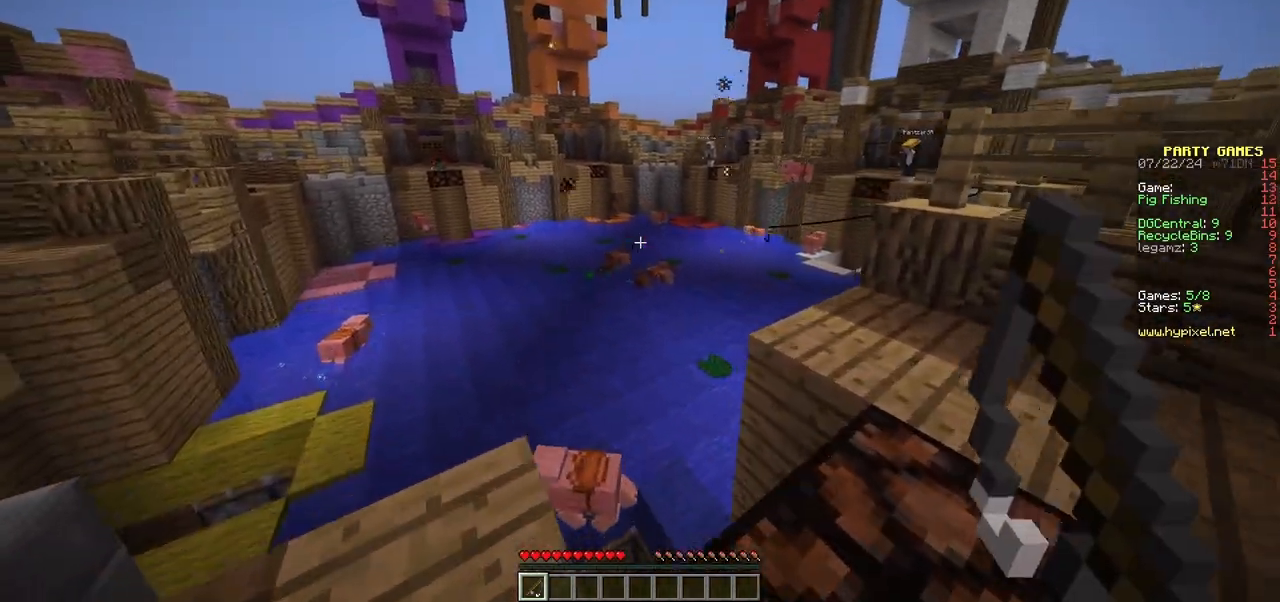
{"keys": ["s"], "mouse": [], "events": [[33, "a", "up"], [200, "mouse_right", "down"], [217, "w", "up"], [333, "mouse_right", "up"], [450, "s", "down"]]}
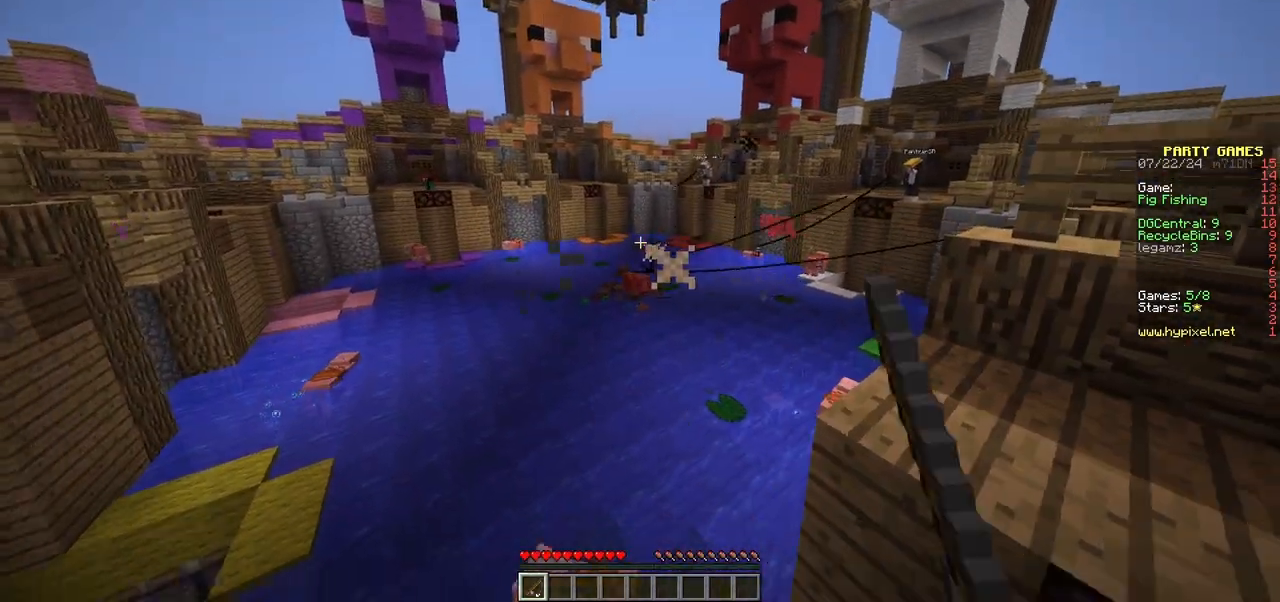
{"keys": ["s"], "mouse": [], "events": [[233, "s", "up"], [333, "s", "down"]]}
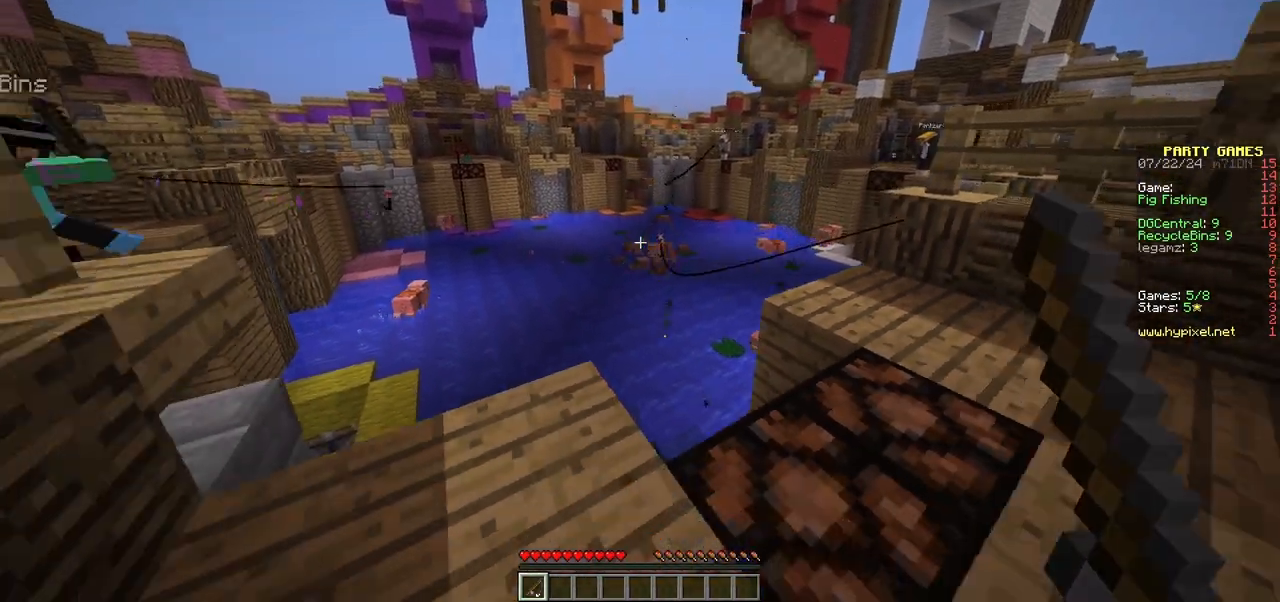
{"keys": ["w"], "mouse": [], "events": [[233, "mouse_right", "down"], [350, "s", "up"], [400, "mouse_right", "up"], [417, "w", "down"]]}
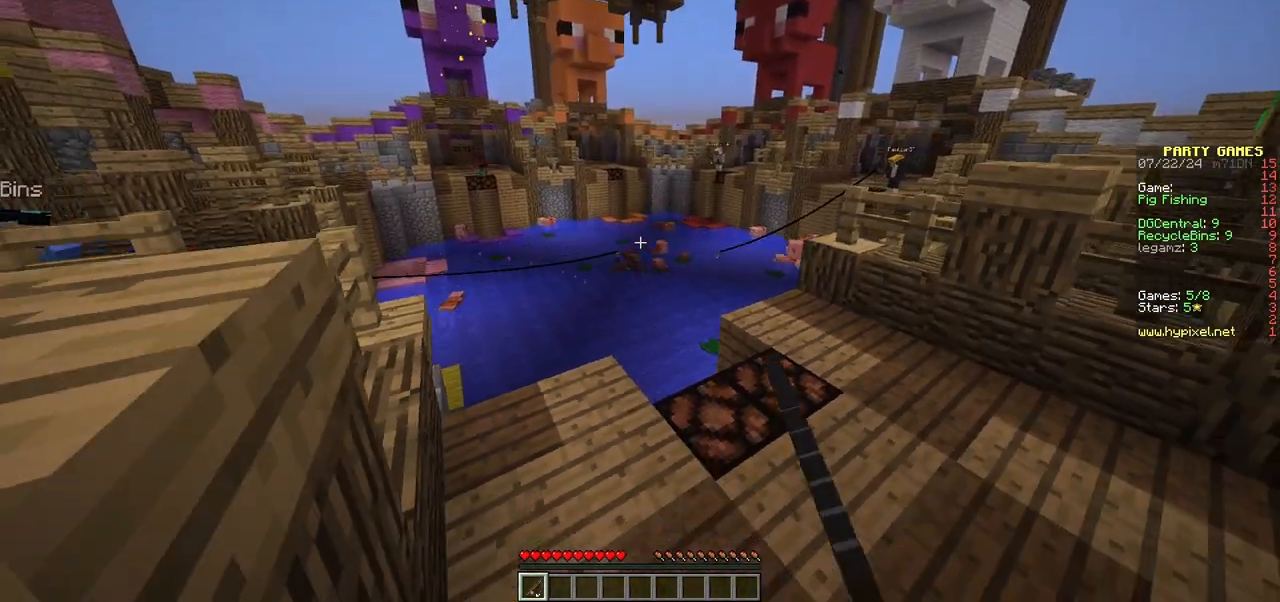
{"keys": ["w"], "mouse": [], "events": [[300, "d", "down"], [400, "d", "up"]]}
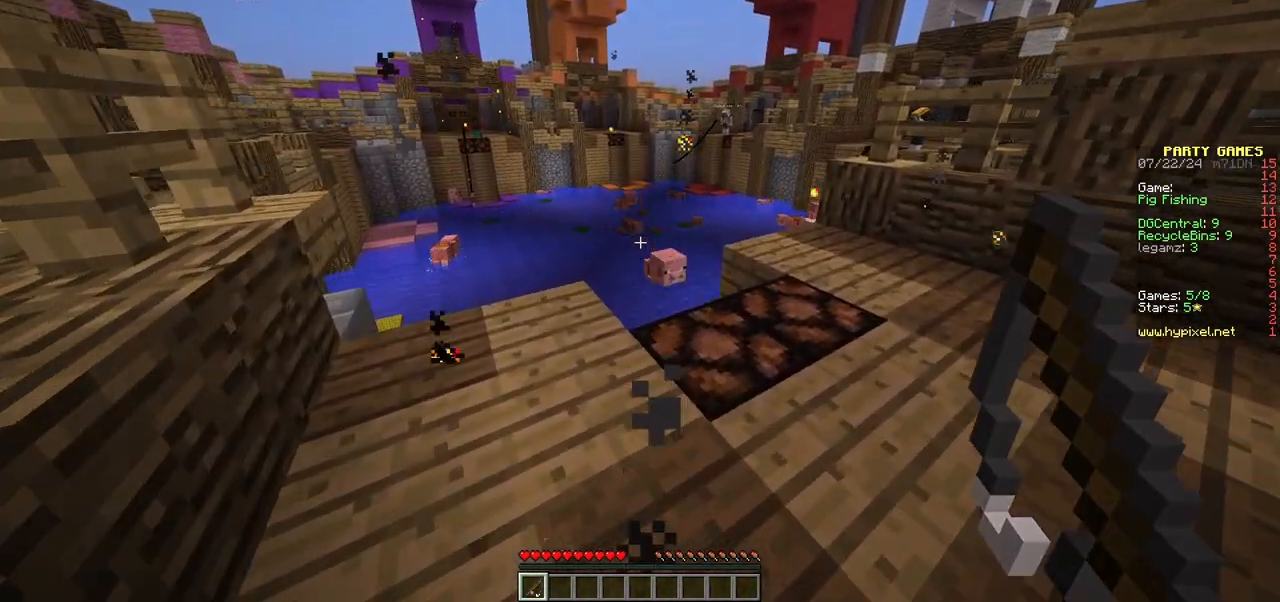
{"keys": [], "mouse": [], "events": [[450, "w", "up"]]}
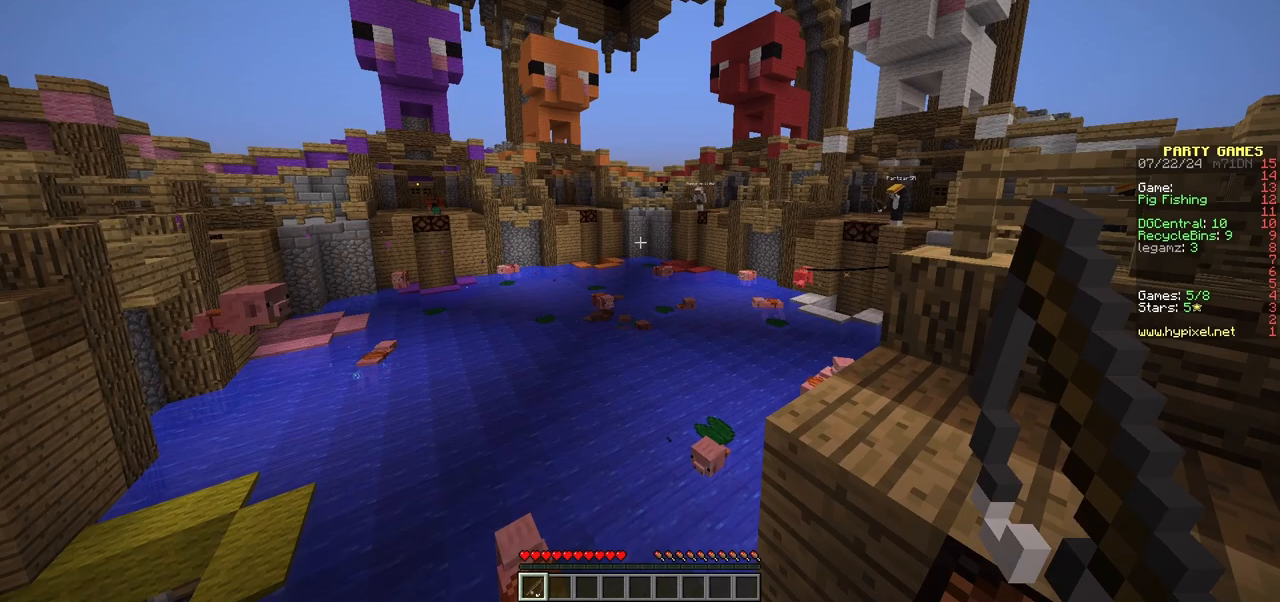
{"keys": [], "mouse": [], "events": [[33, "mouse_right", "down"], [183, "mouse_right", "up"]]}
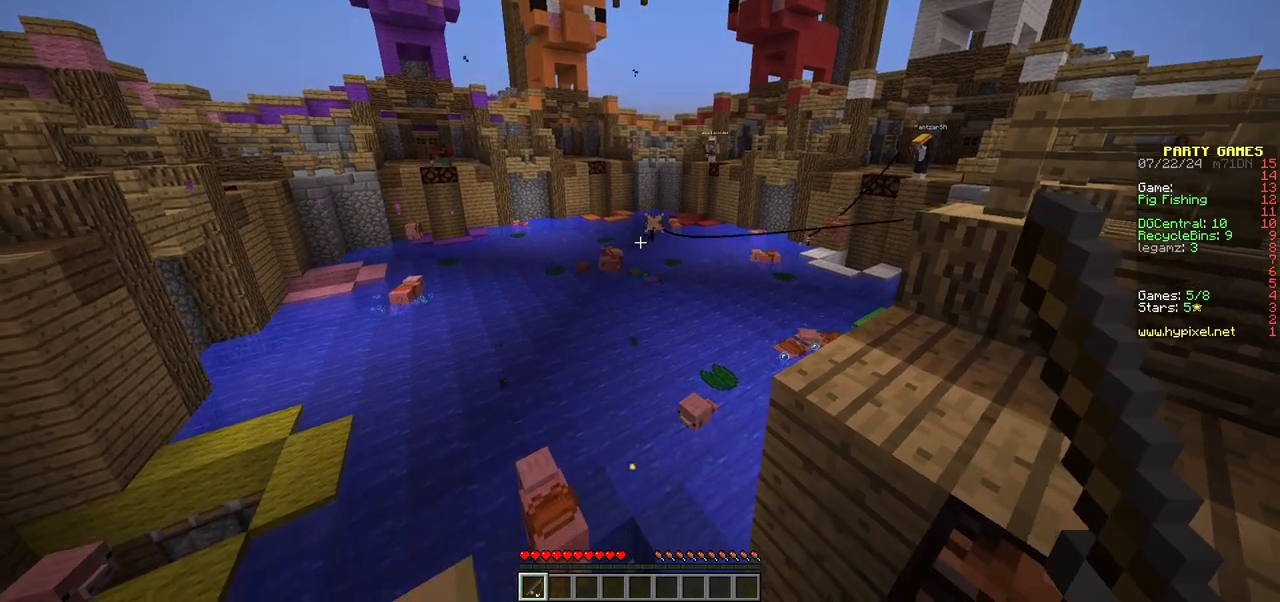
{"keys": ["s"], "mouse": [], "events": [[250, "s", "down"]]}
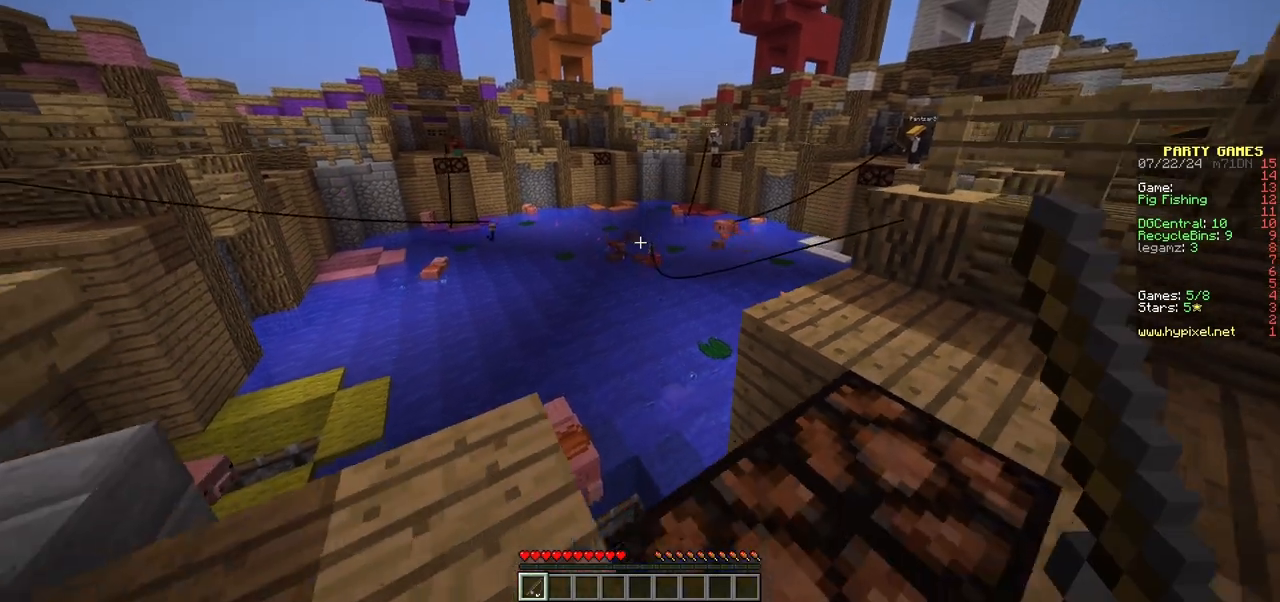
{"keys": ["w"], "mouse": [], "events": [[217, "mouse_right", "down"], [317, "s", "up"], [367, "mouse_right", "up"], [400, "w", "down"]]}
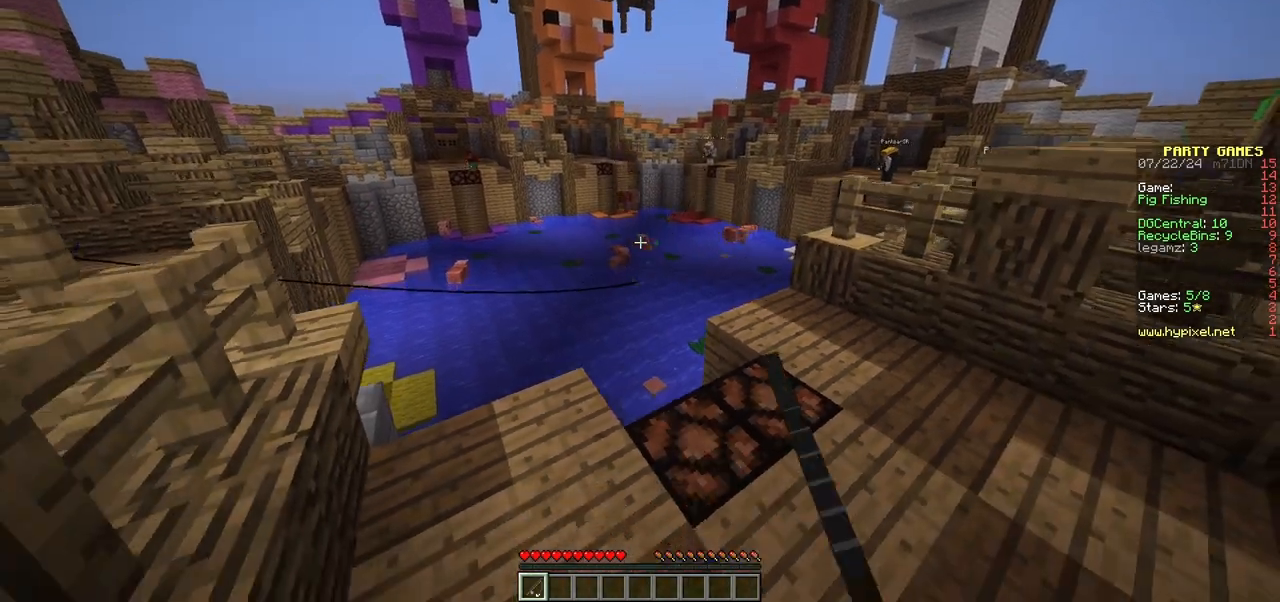
{"keys": ["w"], "mouse": [], "events": []}
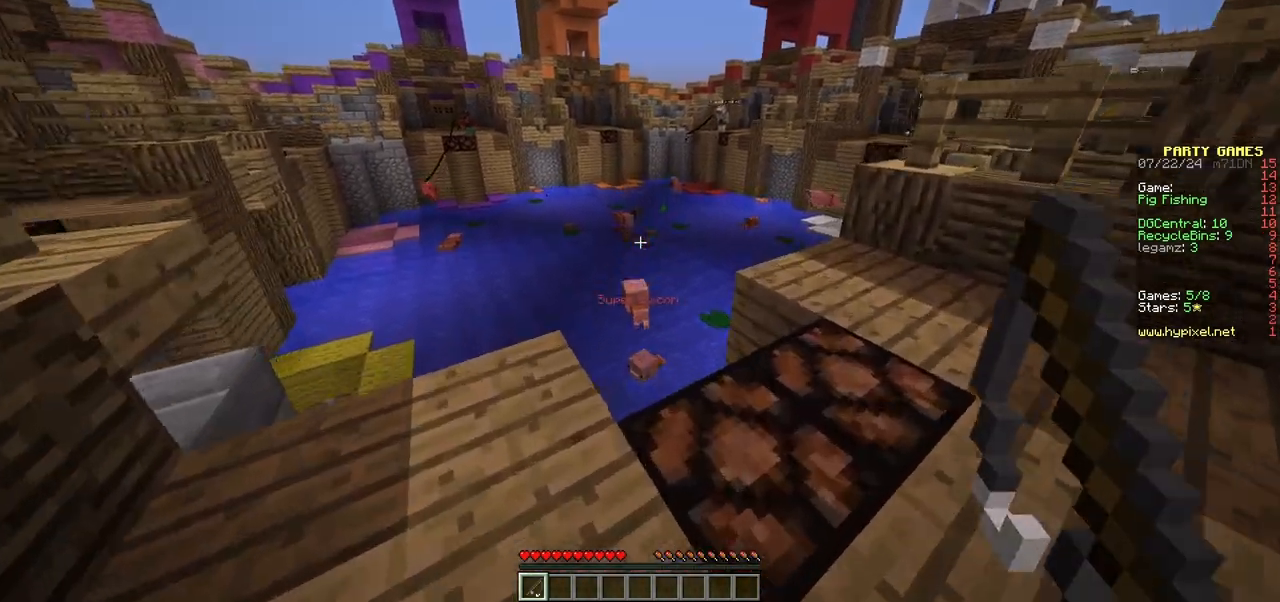
{"keys": [], "mouse": [], "events": [[217, "w", "up"]]}
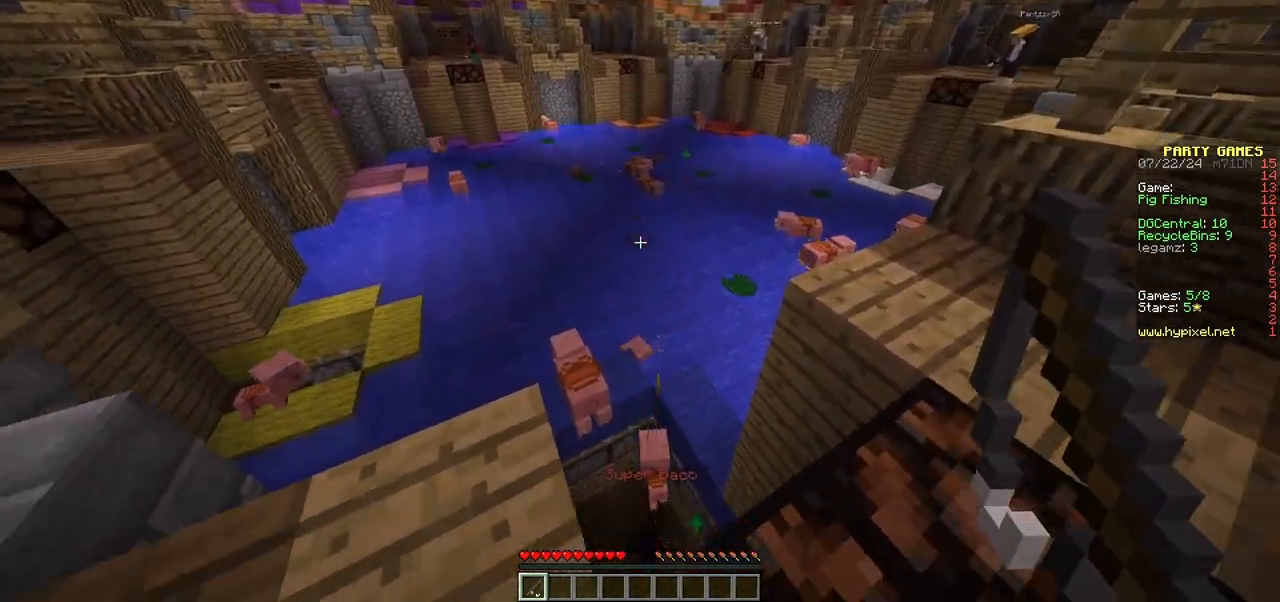
{"keys": [], "mouse": ["right"], "events": [[417, "mouse_right", "down"]]}
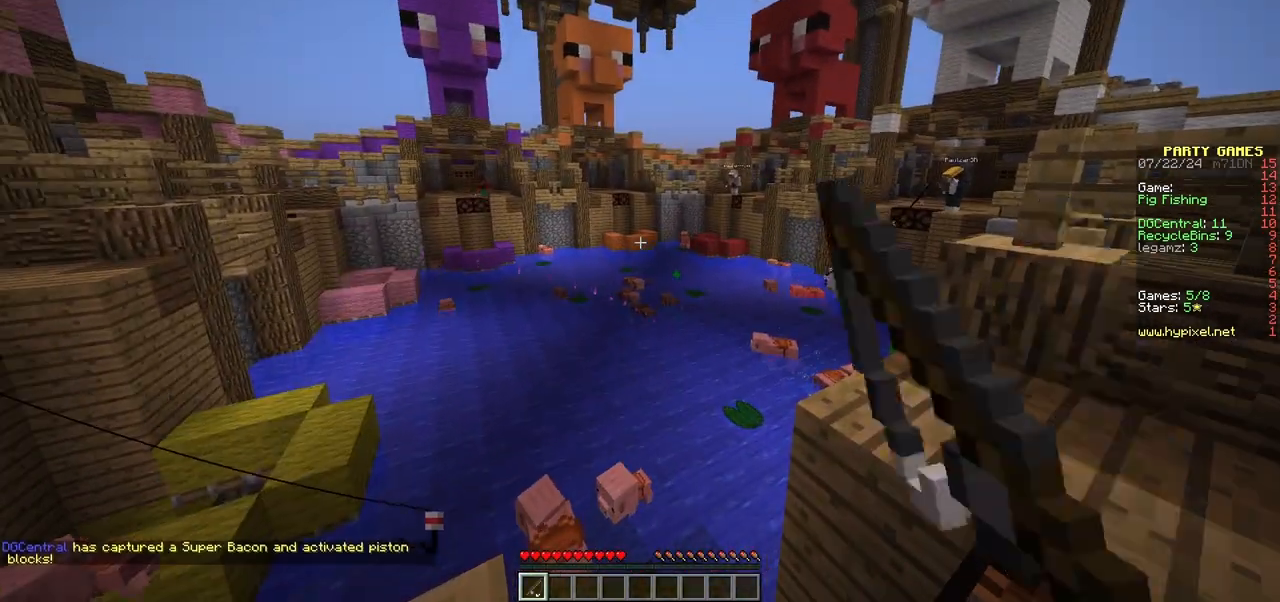
{"keys": ["s"], "mouse": [], "events": [[50, "mouse_right", "up"], [367, "s", "down"]]}
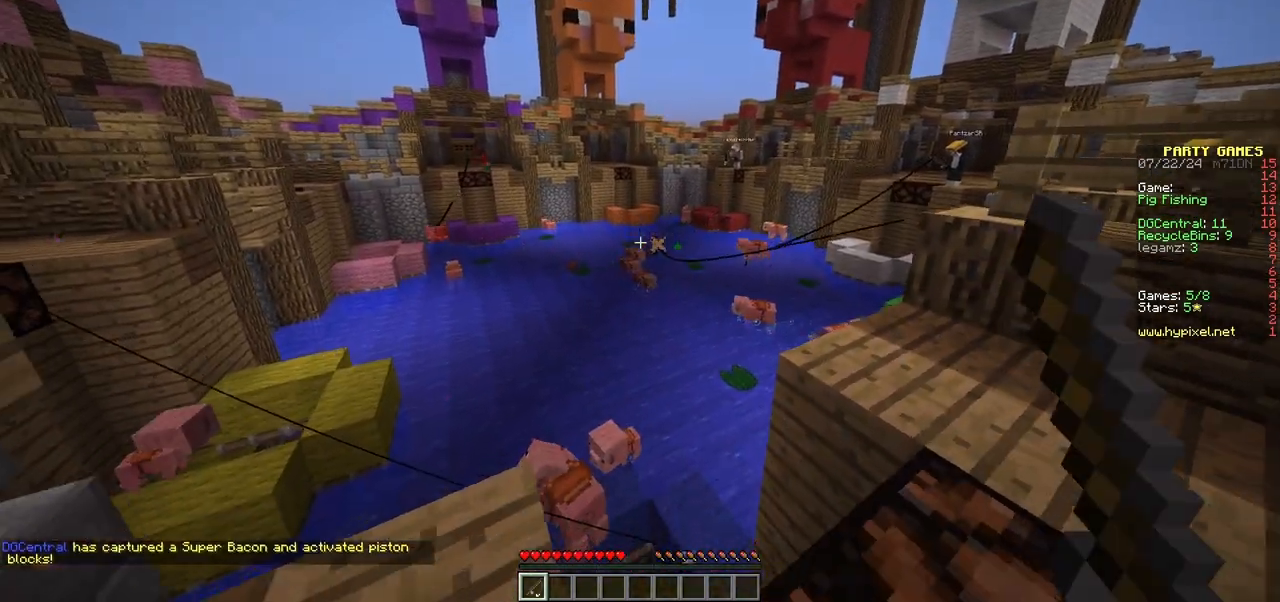
{"keys": [], "mouse": ["right"], "events": [[450, "mouse_right", "down"], [500, "s", "up"]]}
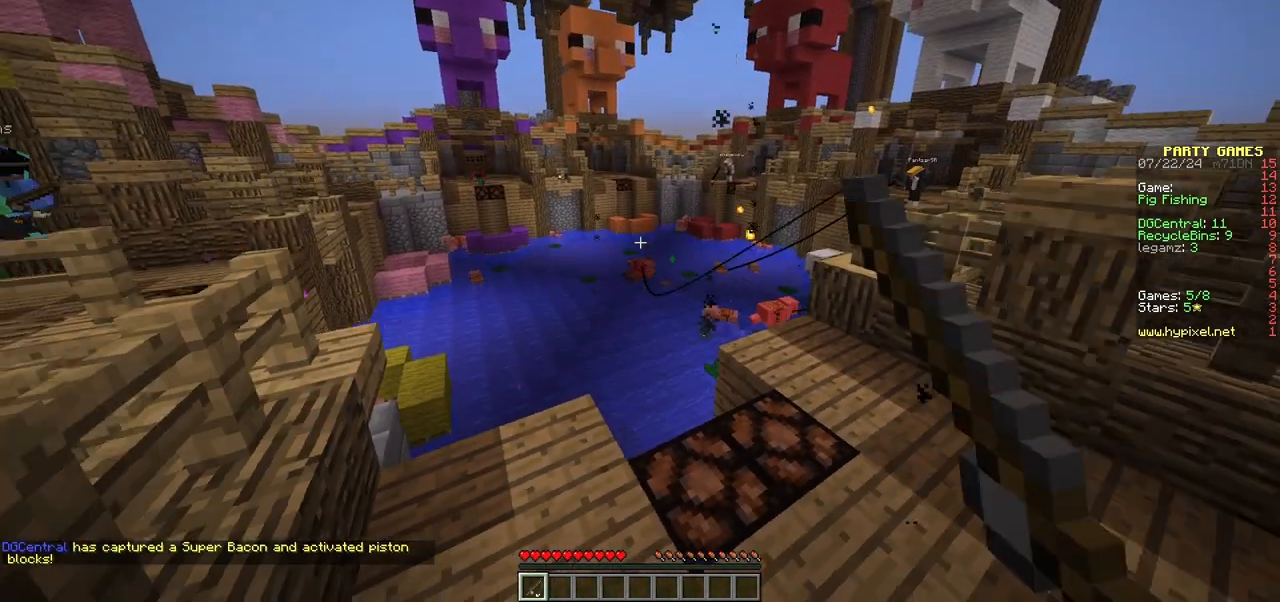
{"keys": ["d", "w"], "mouse": [], "events": [[83, "w", "down"], [100, "mouse_right", "up"], [467, "d", "down"]]}
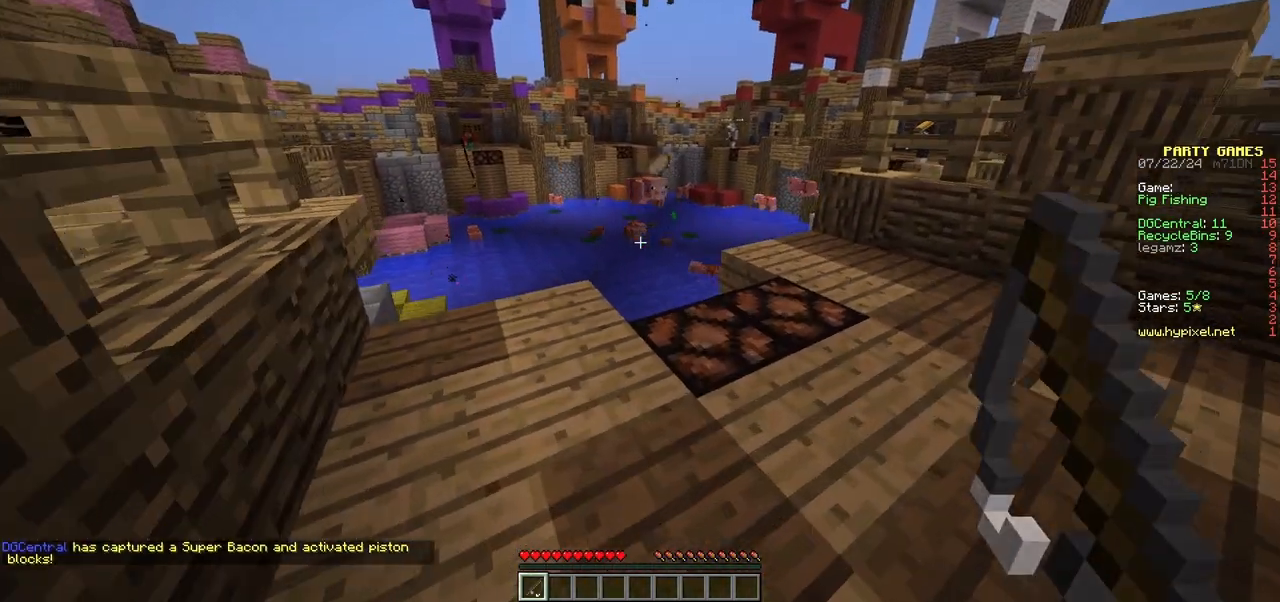
{"keys": ["w"], "mouse": [], "events": [[33, "d", "up"]]}
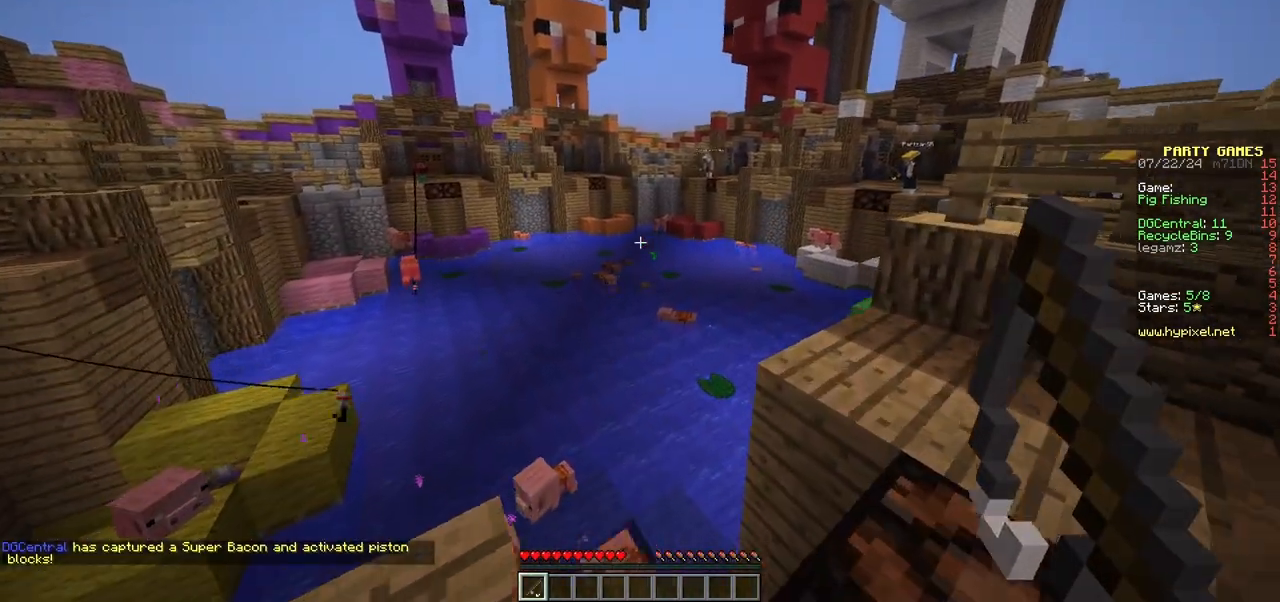
{"keys": [], "mouse": [], "events": [[33, "w", "up"], [150, "mouse_right", "down"], [317, "mouse_right", "up"]]}
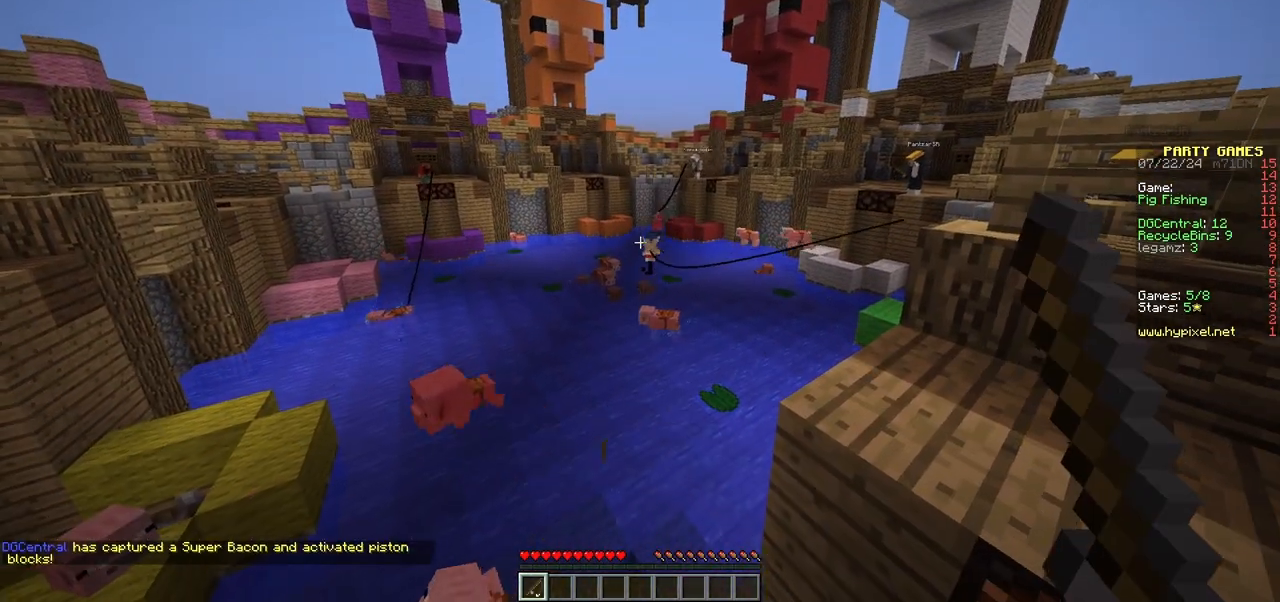
{"keys": ["s"], "mouse": [], "events": [[233, "s", "down"]]}
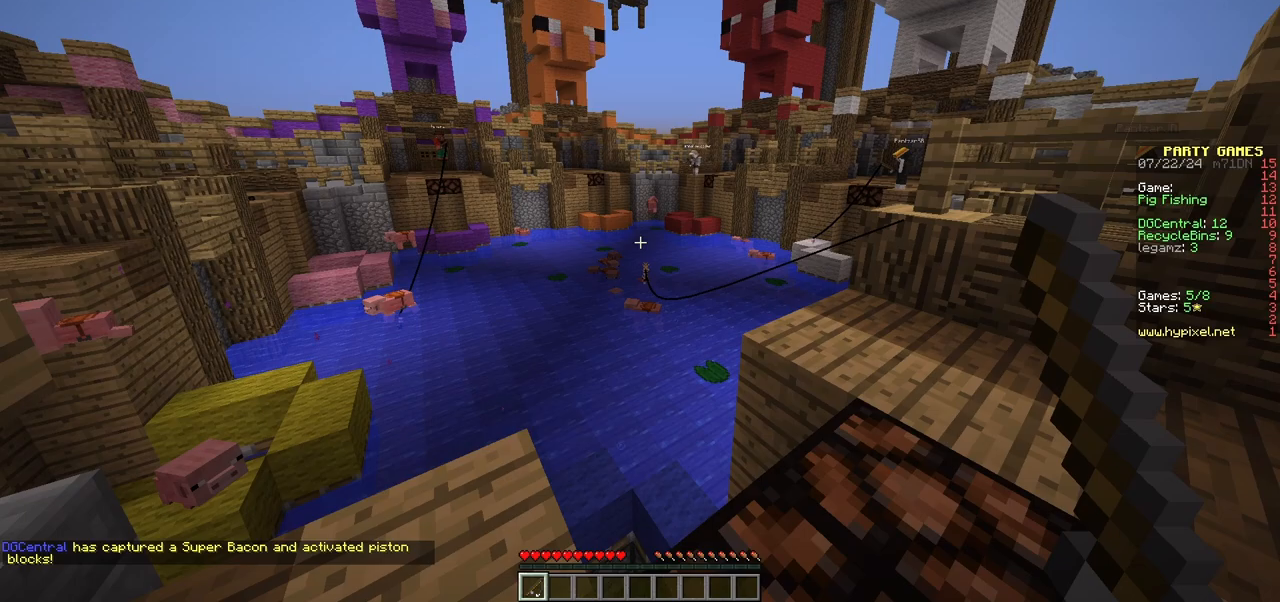
{"keys": ["w"], "mouse": [], "events": [[183, "mouse_right", "down"], [367, "mouse_right", "up"], [367, "s", "up"], [467, "w", "down"]]}
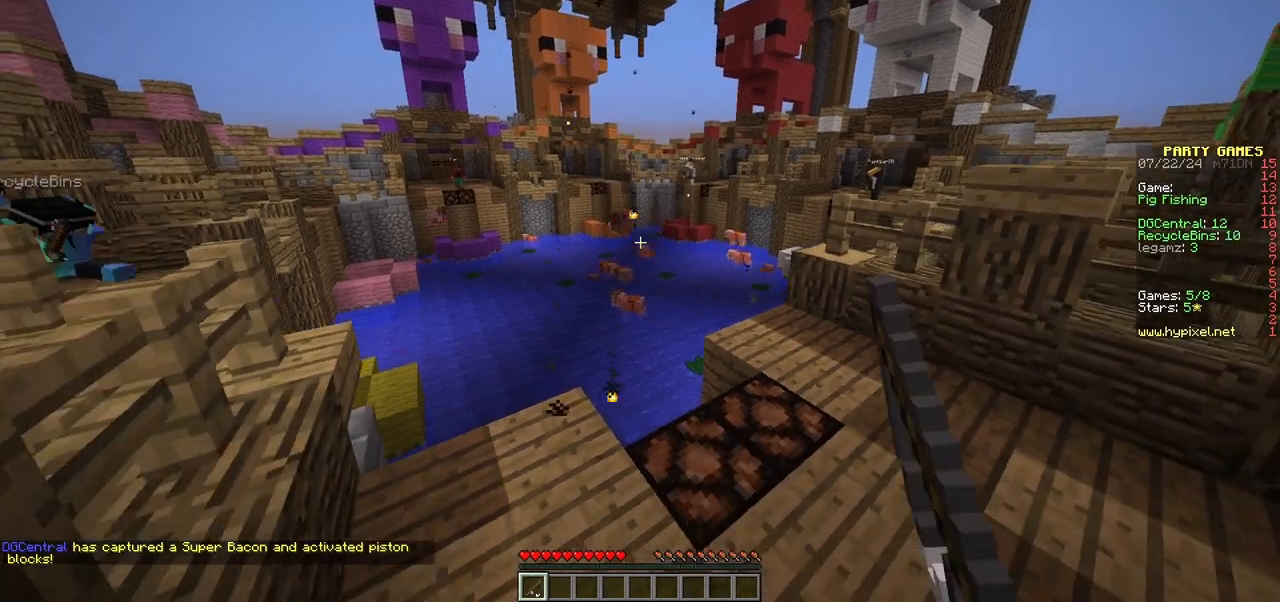
{"keys": ["w"], "mouse": [], "events": []}
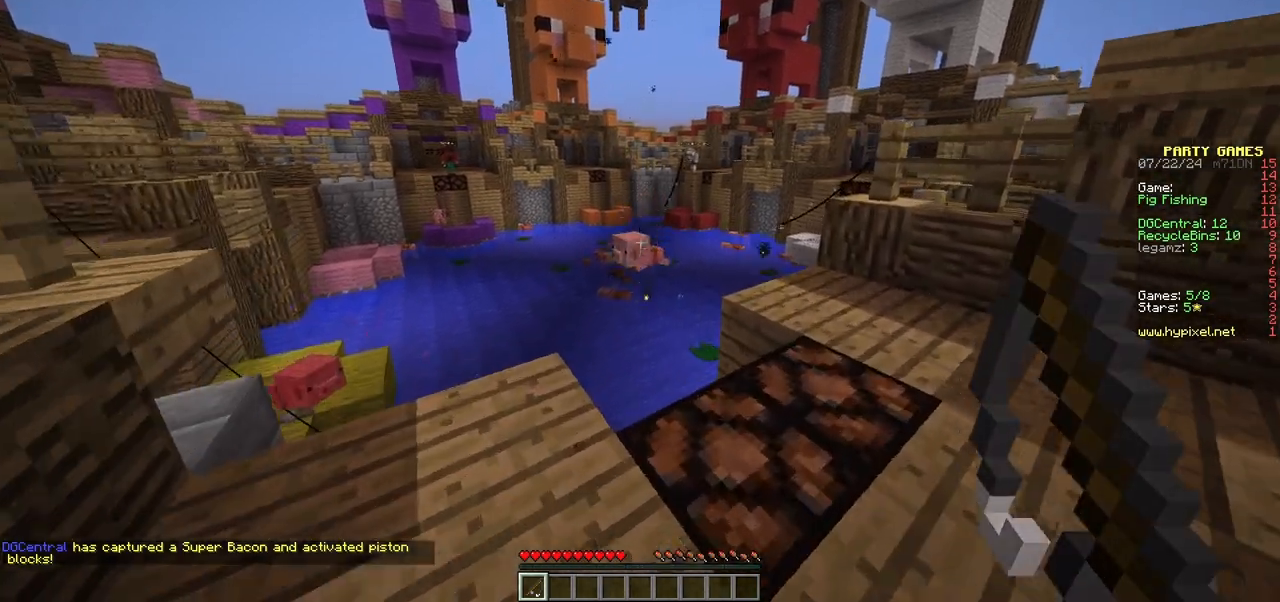
{"keys": [], "mouse": [], "events": [[283, "w", "up"]]}
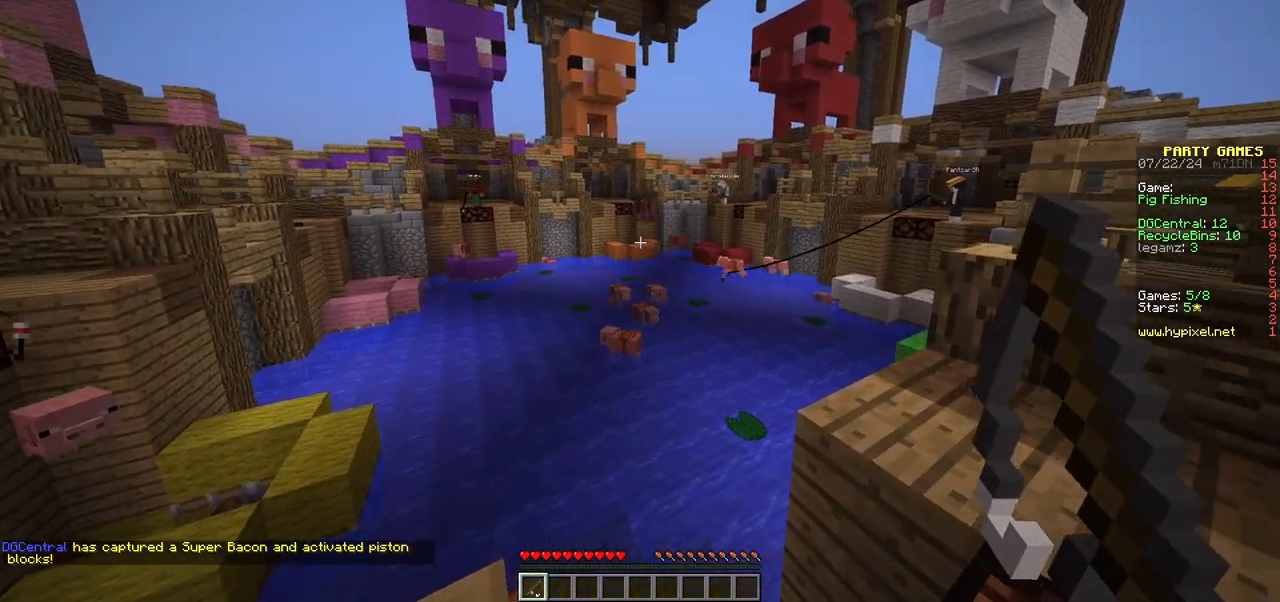
{"keys": ["s"], "mouse": [], "events": [[17, "mouse_right", "down"], [150, "mouse_right", "up"], [500, "s", "down"]]}
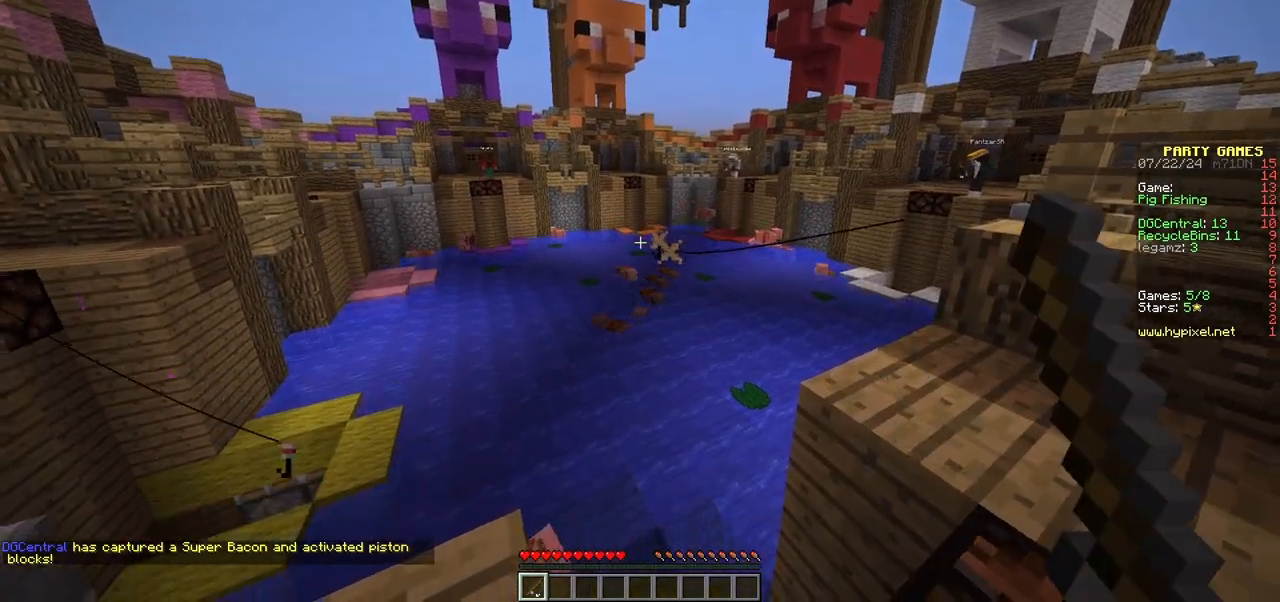
{"keys": ["s"], "mouse": [], "events": []}
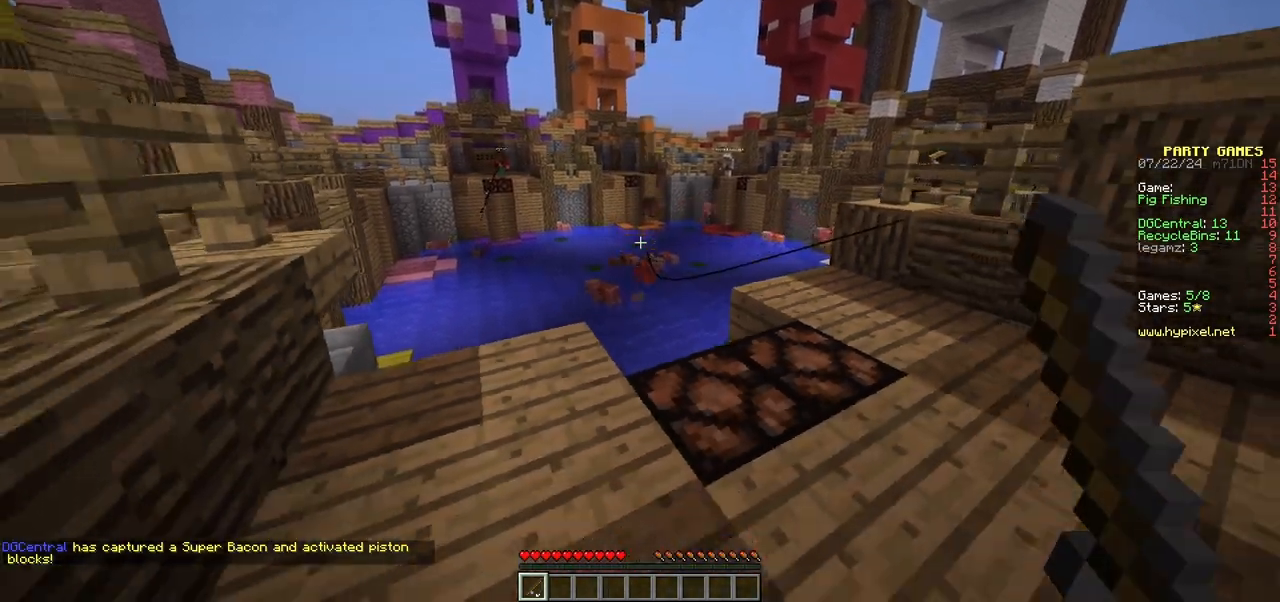
{"keys": ["w"], "mouse": [], "events": [[133, "mouse_right", "down"], [133, "s", "up"], [200, "d", "down"], [233, "w", "down"], [300, "d", "up"], [300, "mouse_right", "up"]]}
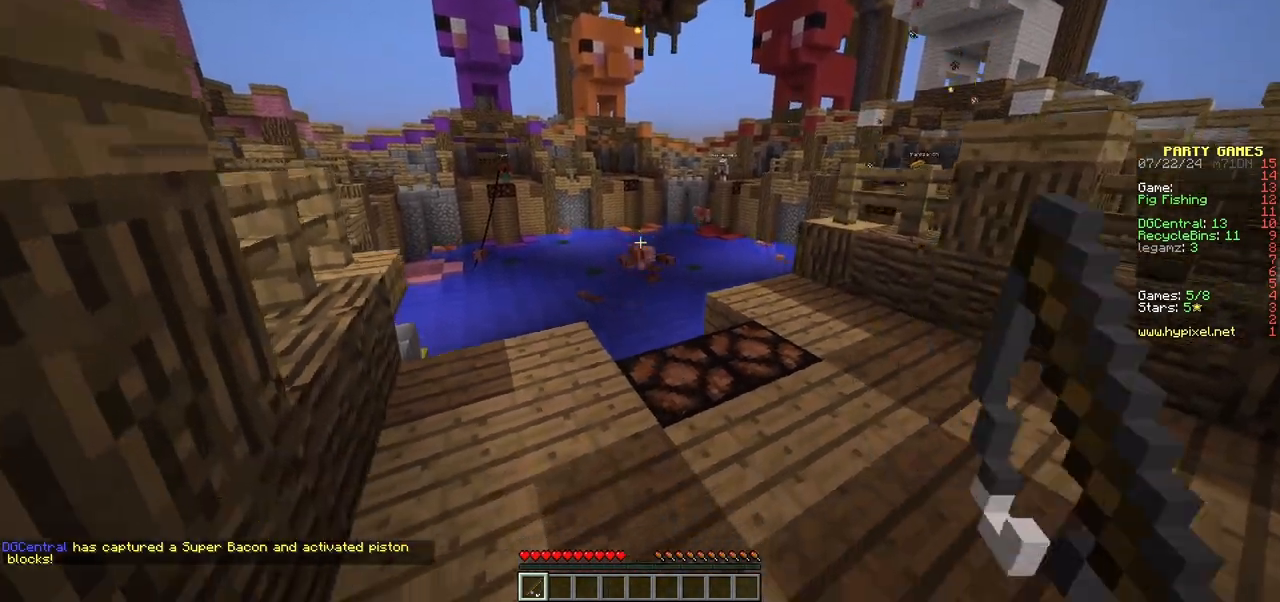
{"keys": ["w"], "mouse": [], "events": []}
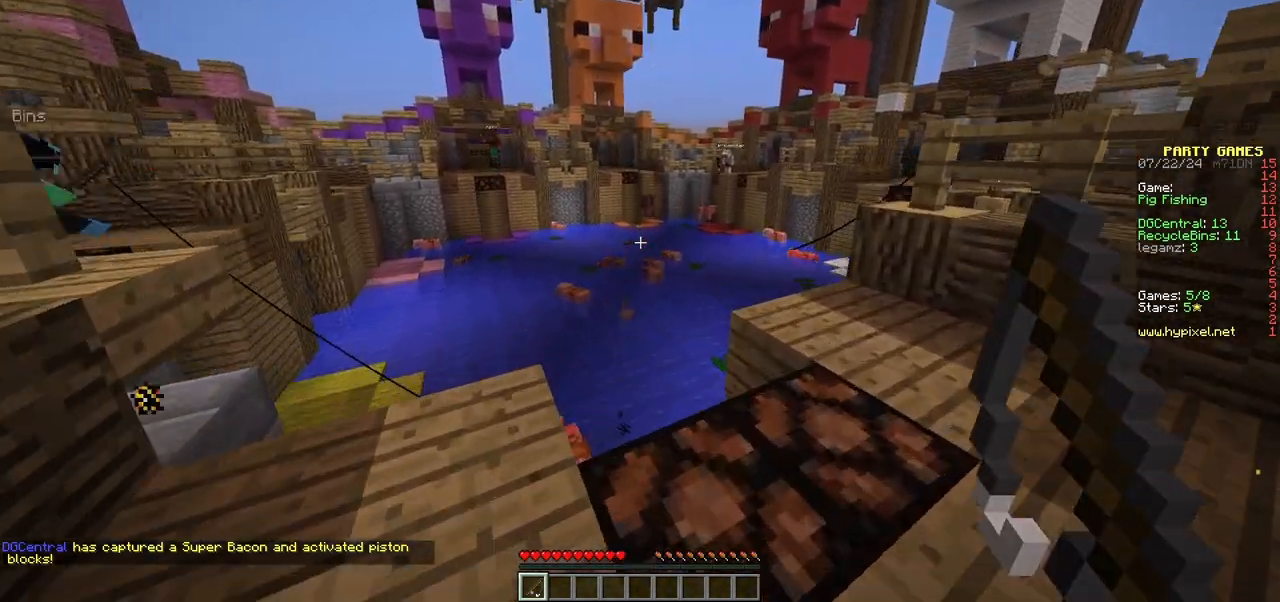
{"keys": [], "mouse": [], "events": [[317, "mouse_right", "down"], [350, "w", "up"], [483, "mouse_right", "up"]]}
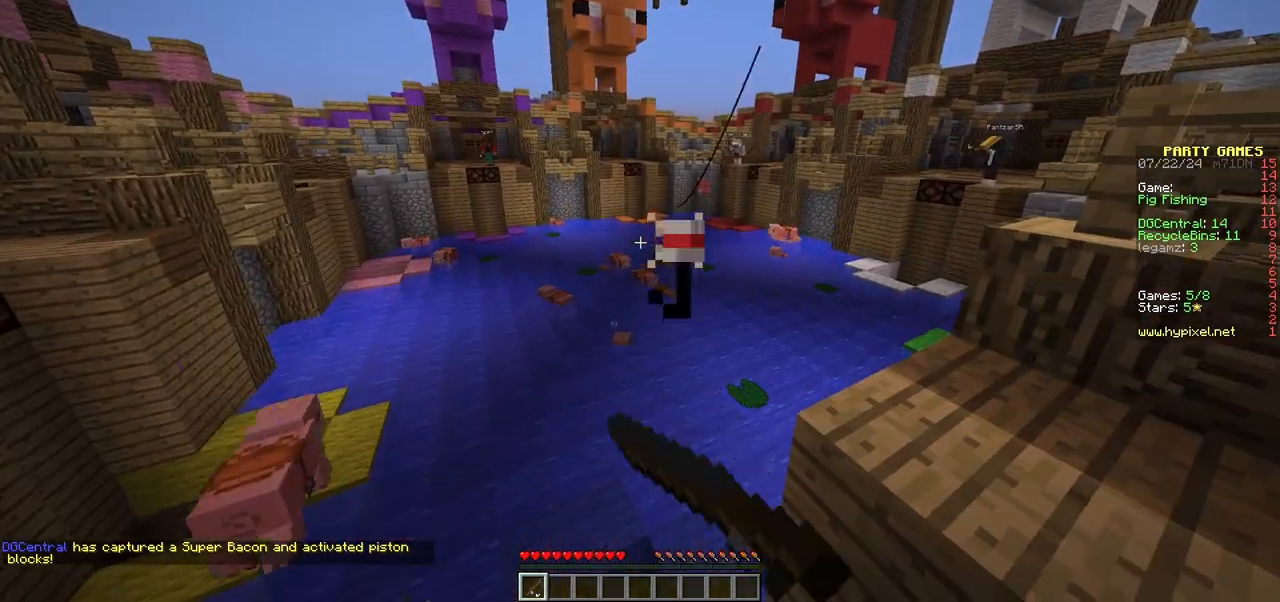
{"keys": ["s"], "mouse": [], "events": [[83, "s", "down"]]}
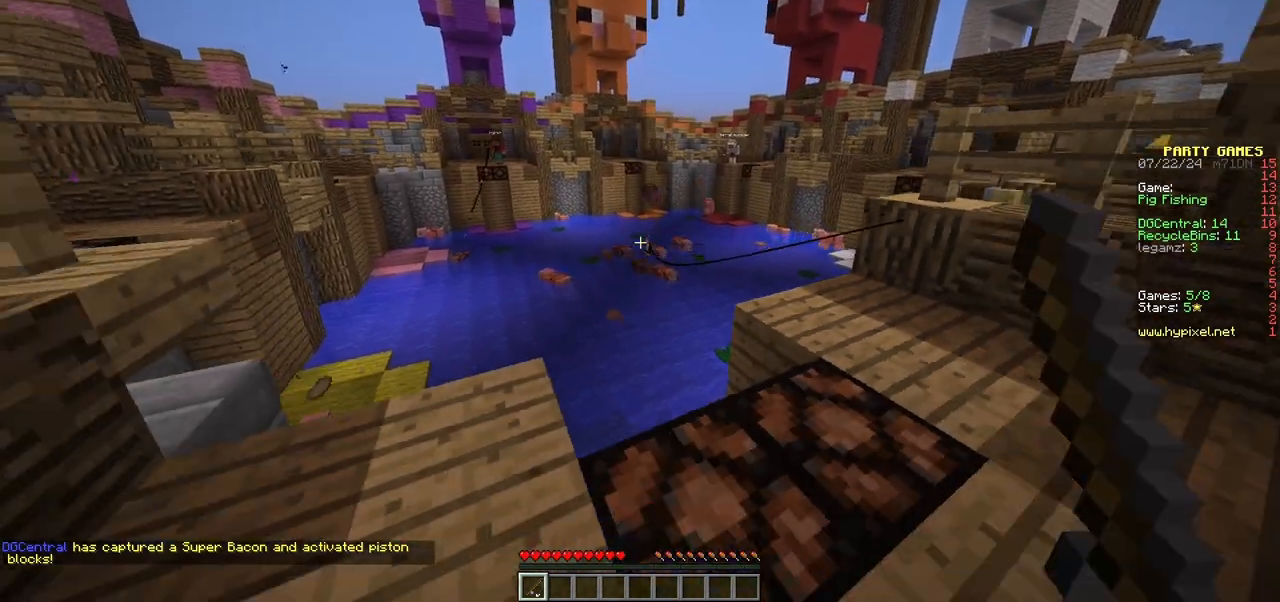
{"keys": ["w"], "mouse": ["right"], "events": [[333, "s", "up"], [400, "w", "down"], [483, "mouse_right", "down"]]}
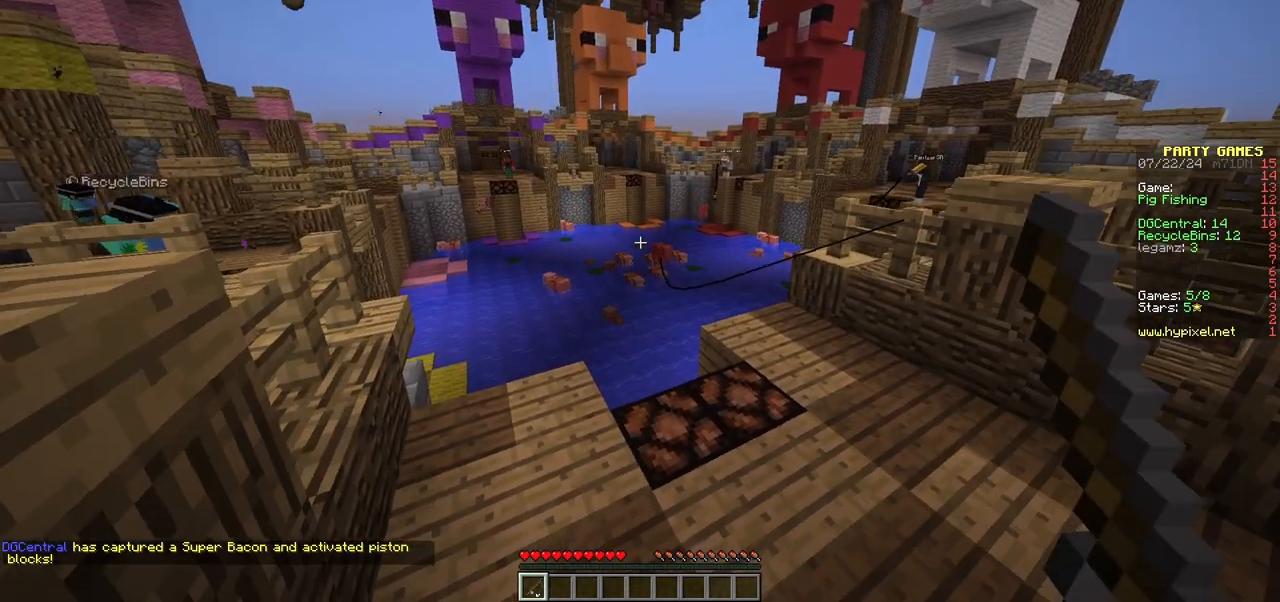
{"keys": ["w"], "mouse": [], "events": [[133, "mouse_right", "up"]]}
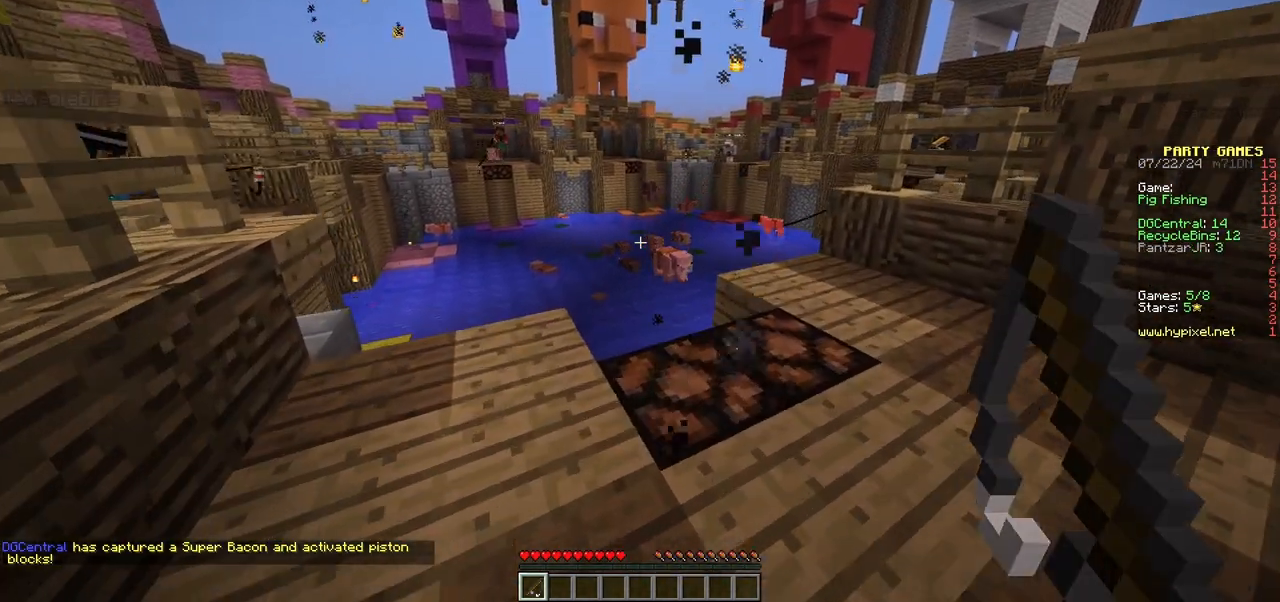
{"keys": ["w"], "mouse": [], "events": []}